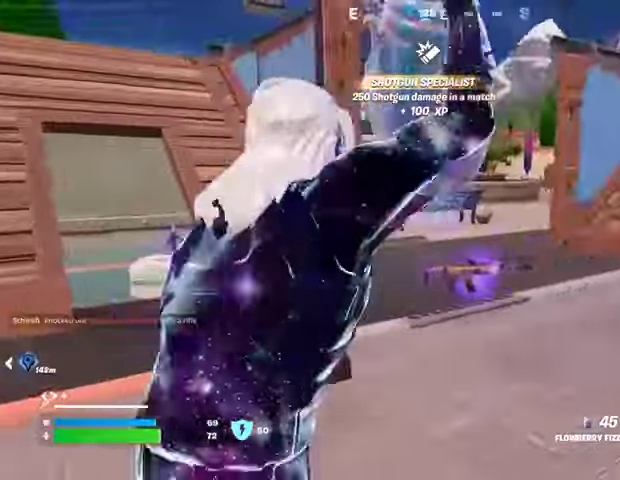
Gameplay with a controller (PlayStation layout); each line is a JSON object with the inputs held at the frame after it. "events" lists button and stick changes between this image and that frame as [ms after this image, input, new state], when the widget could be followed in between.
{"buttons": ["R2"], "left_stick": "up-right", "right_stick": "center", "events": [[167, "right_stick", "left"], [267, "right_stick", "center"]]}
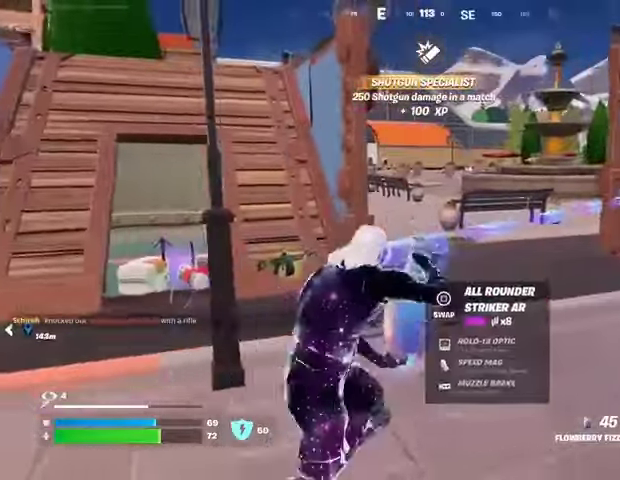
{"buttons": ["R2"], "left_stick": "left", "right_stick": "left", "events": [[433, "right_stick", "left"], [467, "left_stick", "left"]]}
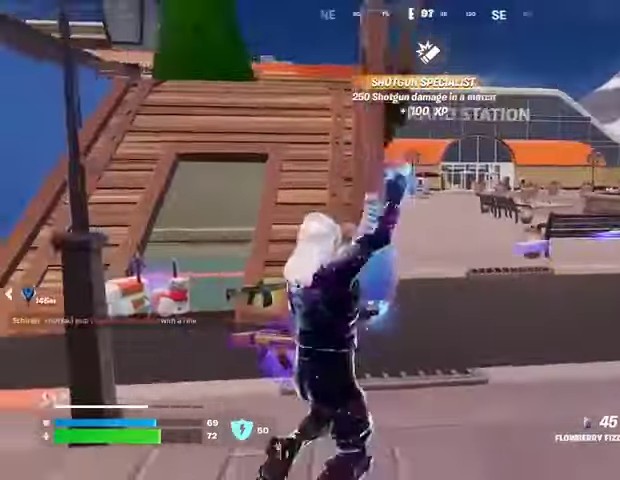
{"buttons": ["R2"], "left_stick": "down-right", "right_stick": "center", "events": [[33, "right_stick", "center"], [100, "right_stick", "right"], [300, "L1", "down"], [333, "L1", "up"], [367, "left_stick", "down-right"], [367, "right_stick", "center"]]}
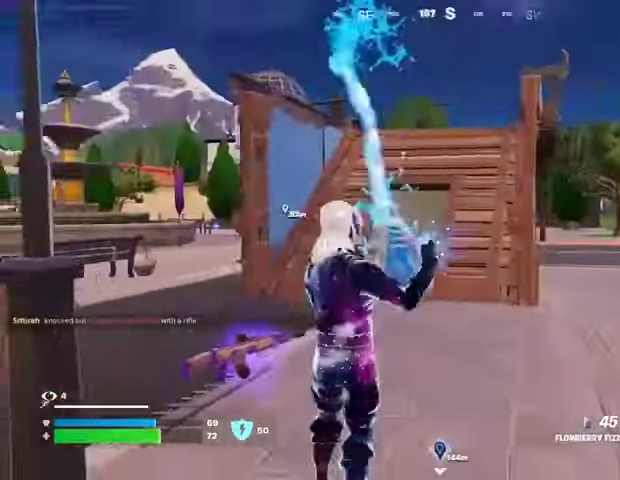
{"buttons": ["R2"], "left_stick": "down", "right_stick": "center", "events": [[133, "left_stick", "left"], [267, "left_stick", "up"], [367, "left_stick", "right"], [500, "left_stick", "down"]]}
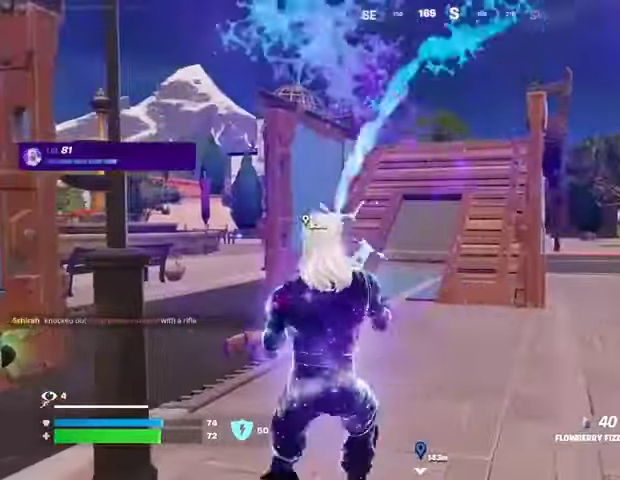
{"buttons": ["R2"], "left_stick": "left", "right_stick": "center", "events": [[133, "left_stick", "left"]]}
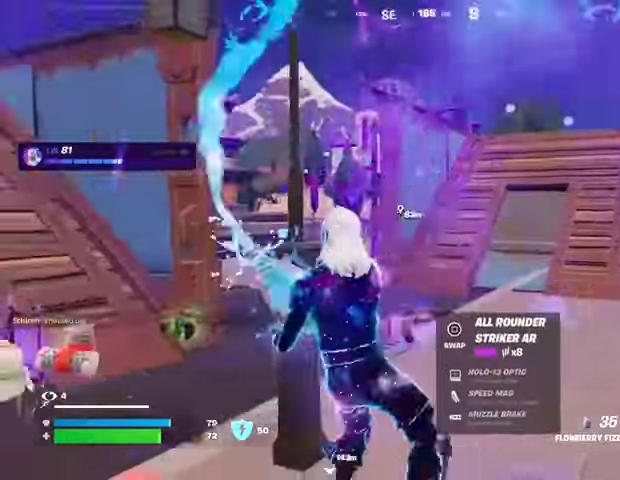
{"buttons": ["R2"], "left_stick": "up", "right_stick": "center", "events": [[133, "right_stick", "up-right"], [233, "right_stick", "center"], [433, "left_stick", "up"]]}
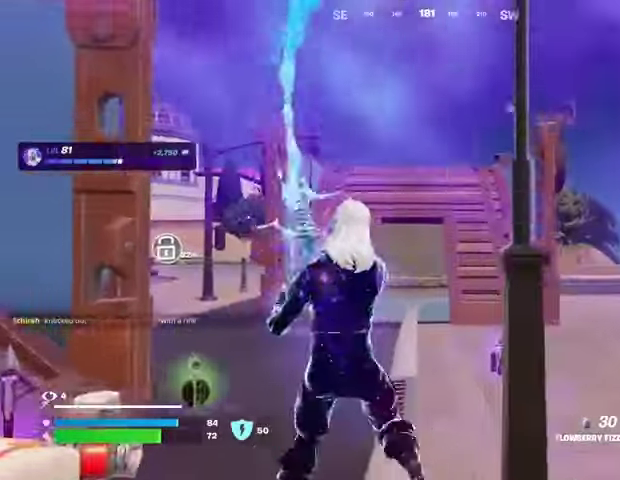
{"buttons": ["R2"], "left_stick": "down-left", "right_stick": "center", "events": [[67, "left_stick", "right"], [200, "left_stick", "down"], [300, "right_stick", "left"], [400, "left_stick", "down-left"], [400, "right_stick", "center"]]}
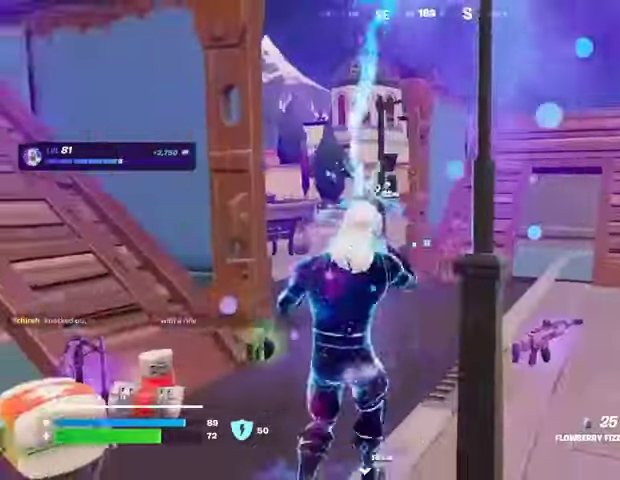
{"buttons": ["R2"], "left_stick": "left", "right_stick": "center", "events": [[33, "left_stick", "left"], [300, "R3", "down"], [300, "right_stick", "down-left"], [400, "R3", "up"], [400, "right_stick", "center"]]}
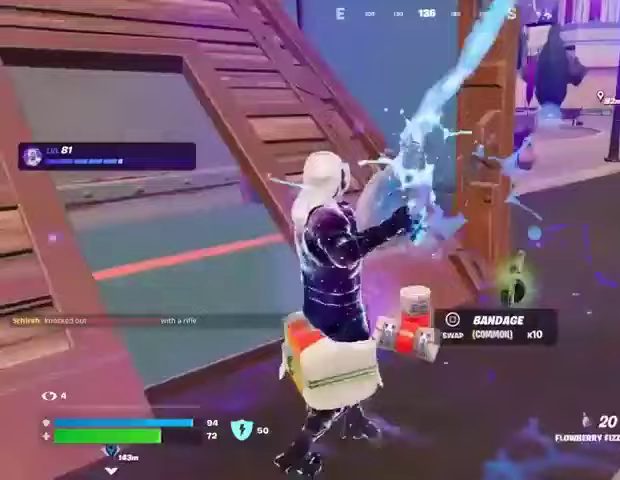
{"buttons": ["R2"], "left_stick": "down-left", "right_stick": "center", "events": [[100, "left_stick", "down-left"]]}
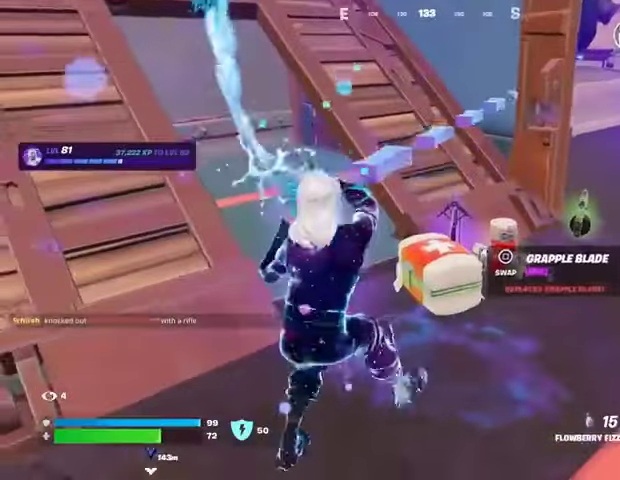
{"buttons": ["R2"], "left_stick": "down", "right_stick": "center", "events": [[100, "left_stick", "center"], [433, "left_stick", "down"]]}
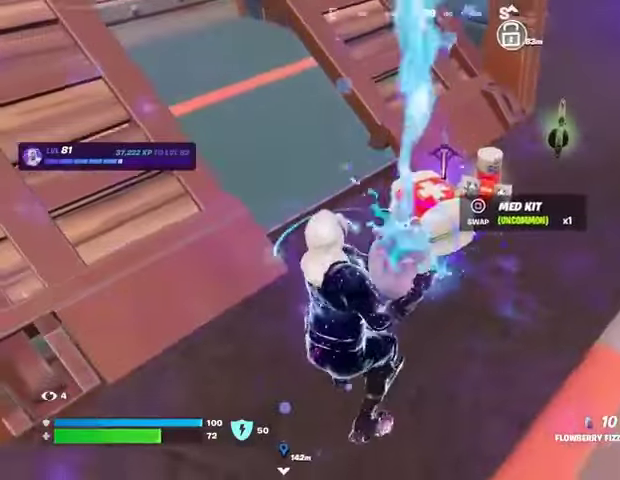
{"buttons": [], "left_stick": "center", "right_stick": "center", "events": [[133, "left_stick", "center"], [300, "R2", "up"], [300, "SQUARE", "down"], [333, "SQUARE", "up"]]}
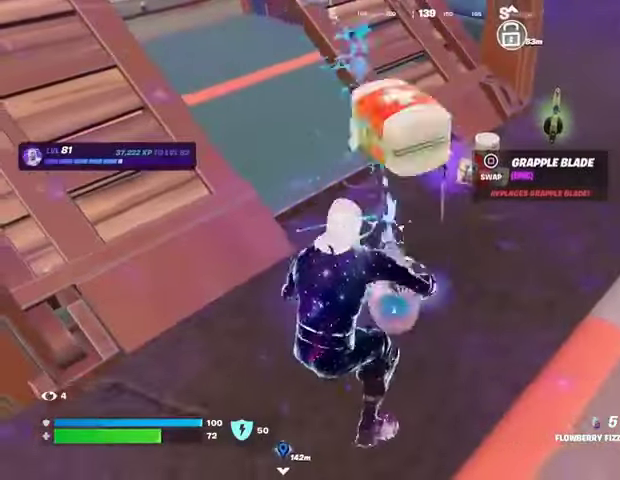
{"buttons": [], "left_stick": "up-left", "right_stick": "center", "events": [[200, "right_stick", "up"], [233, "left_stick", "up-left"], [333, "R3", "down"], [333, "right_stick", "left"], [433, "R3", "up"], [433, "right_stick", "center"]]}
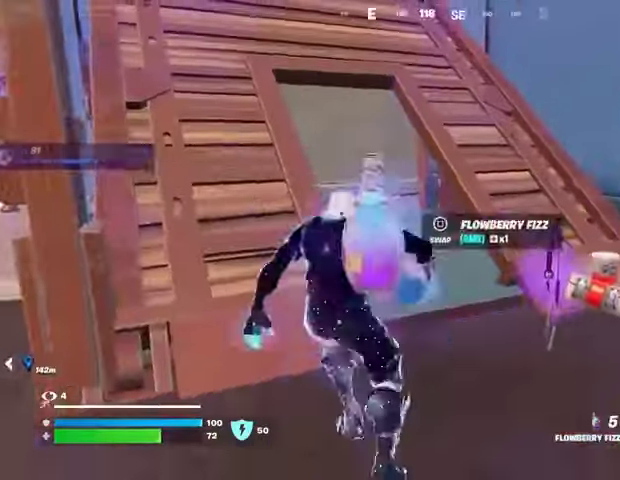
{"buttons": ["CROSS"], "left_stick": "up", "right_stick": "center", "events": [[100, "CROSS", "down"], [133, "left_stick", "center"], [200, "CROSS", "up"], [300, "left_stick", "left"], [433, "CROSS", "down"], [500, "left_stick", "up"]]}
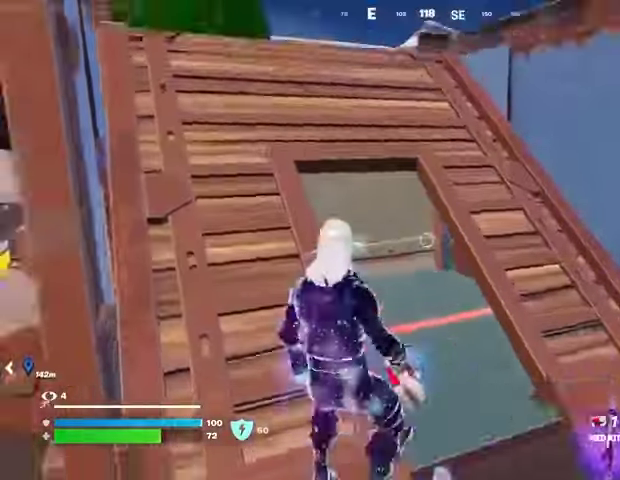
{"buttons": [], "left_stick": "up", "right_stick": "center", "events": [[33, "CROSS", "up"], [367, "R2", "down"], [433, "R2", "up"]]}
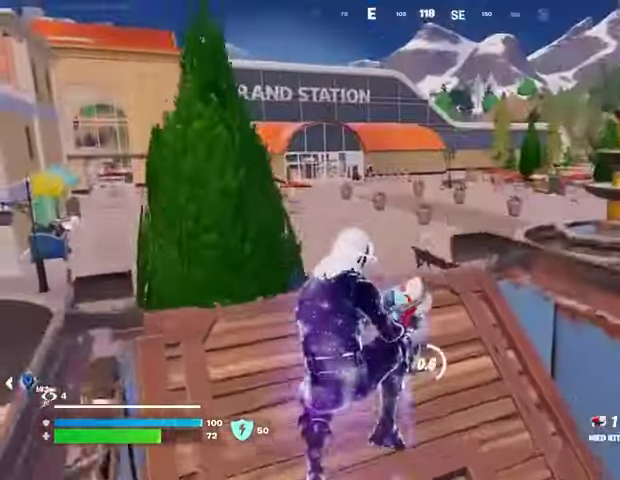
{"buttons": [], "left_stick": "right", "right_stick": "center", "events": [[67, "right_stick", "right"], [200, "left_stick", "right"], [200, "right_stick", "center"]]}
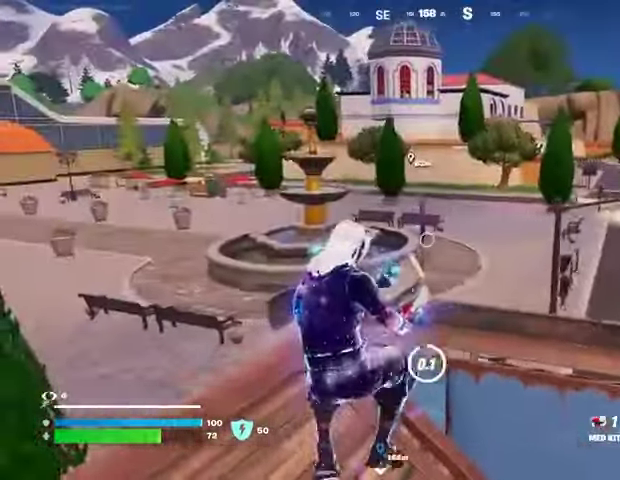
{"buttons": [], "left_stick": "left", "right_stick": "right", "events": [[400, "left_stick", "left"], [400, "right_stick", "right"], [433, "CROSS", "down"], [500, "CROSS", "up"]]}
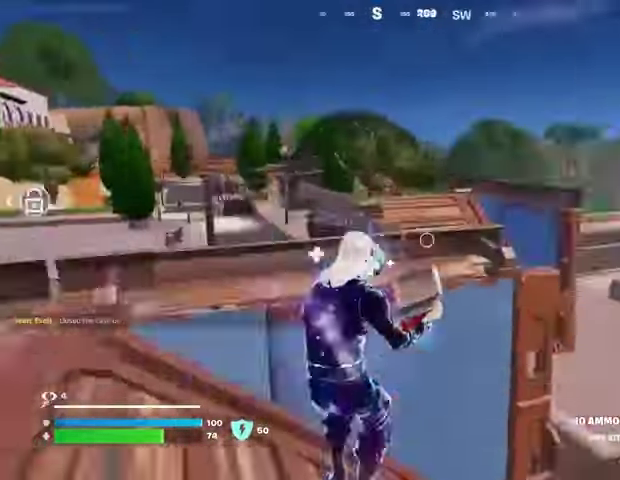
{"buttons": [], "left_stick": "center", "right_stick": "center", "events": [[33, "right_stick", "left"], [67, "left_stick", "right"], [133, "right_stick", "center"], [333, "left_stick", "up-left"], [500, "left_stick", "center"]]}
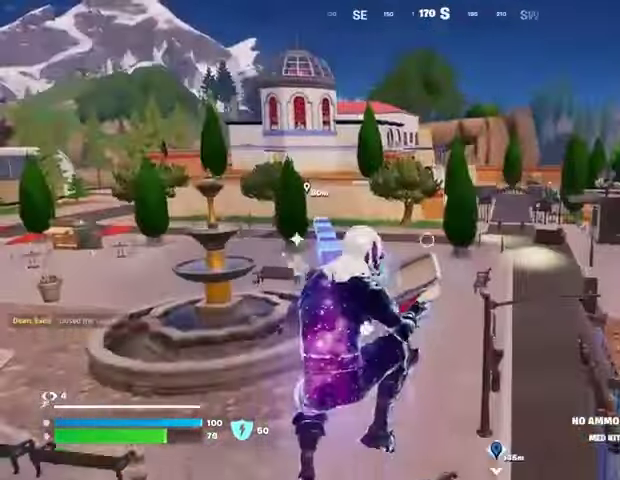
{"buttons": [], "left_stick": "up-left", "right_stick": "center", "events": [[100, "left_stick", "right"], [133, "right_stick", "left"], [233, "L1", "down"], [233, "left_stick", "center"], [300, "L1", "up"], [300, "left_stick", "up-left"], [400, "right_stick", "center"], [433, "L1", "down"], [500, "L1", "up"]]}
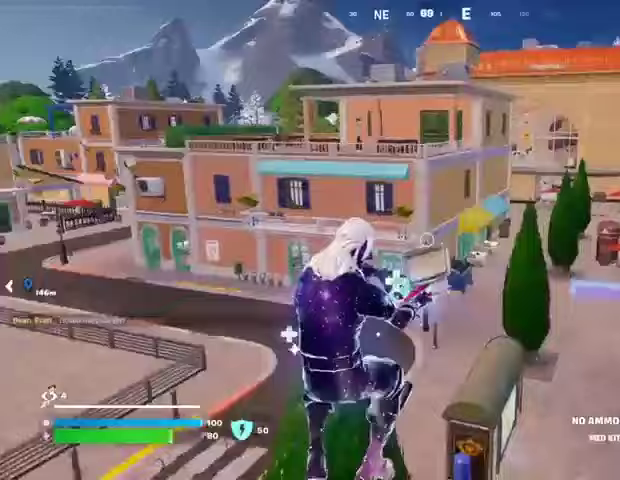
{"buttons": [], "left_stick": "up", "right_stick": "center", "events": [[67, "right_stick", "left"], [167, "left_stick", "up"], [200, "right_stick", "center"], [267, "right_stick", "left"], [433, "right_stick", "center"]]}
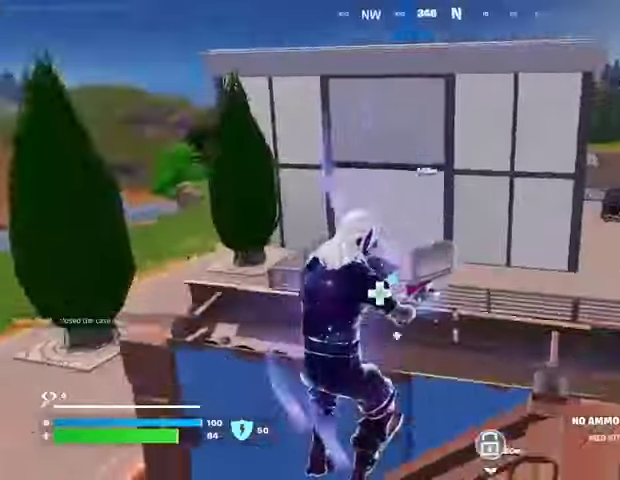
{"buttons": ["L1"], "left_stick": "up", "right_stick": "left", "events": [[33, "right_stick", "left"], [300, "right_stick", "center"], [333, "L1", "down"], [400, "L1", "up"], [400, "right_stick", "left"], [467, "L1", "down"]]}
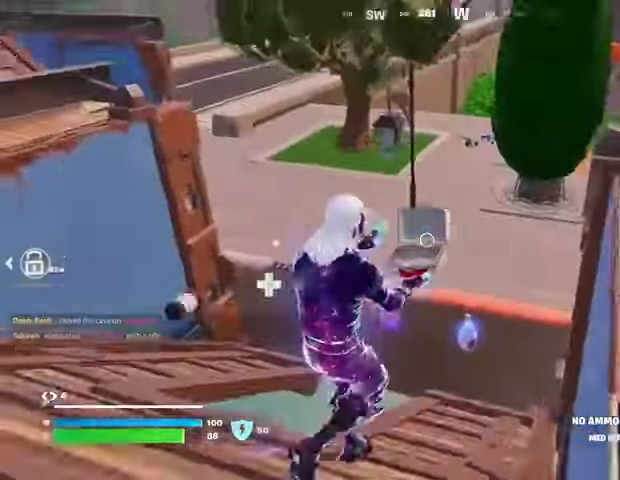
{"buttons": [], "left_stick": "up-left", "right_stick": "center", "events": [[33, "right_stick", "center"], [200, "L1", "up"], [267, "left_stick", "up-right"], [433, "left_stick", "up-left"]]}
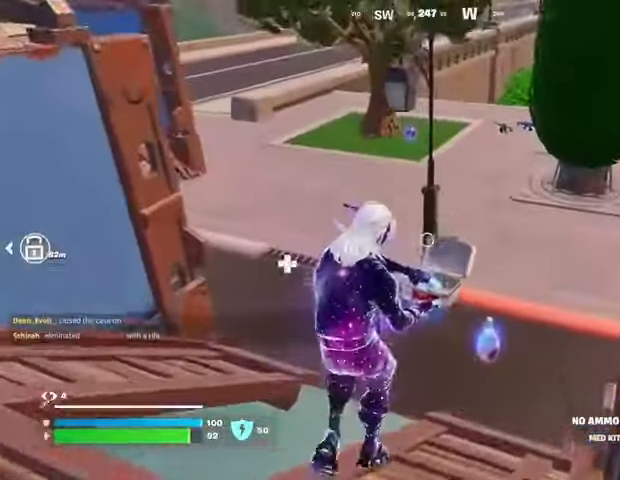
{"buttons": [], "left_stick": "up-right", "right_stick": "center", "events": [[67, "left_stick", "up-right"], [233, "left_stick", "up"], [400, "left_stick", "up-right"]]}
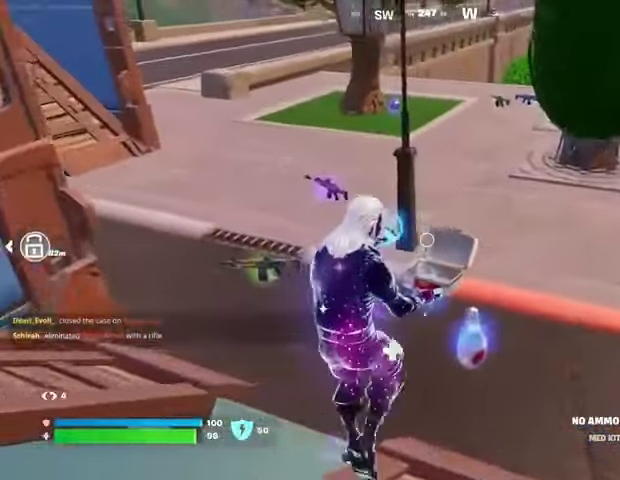
{"buttons": [], "left_stick": "up", "right_stick": "center", "events": [[33, "left_stick", "up"], [167, "right_stick", "up"], [267, "right_stick", "center"]]}
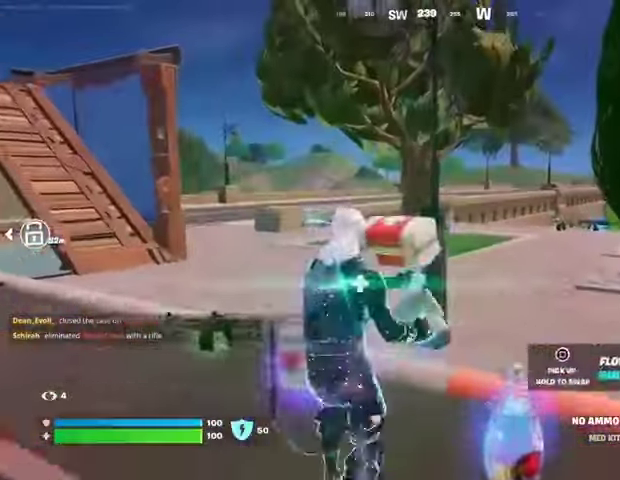
{"buttons": [], "left_stick": "up", "right_stick": "left", "events": [[200, "right_stick", "right"], [233, "left_stick", "up-left"], [333, "right_stick", "center"], [367, "L3", "down"], [400, "right_stick", "left"], [500, "L3", "up"], [500, "left_stick", "up"]]}
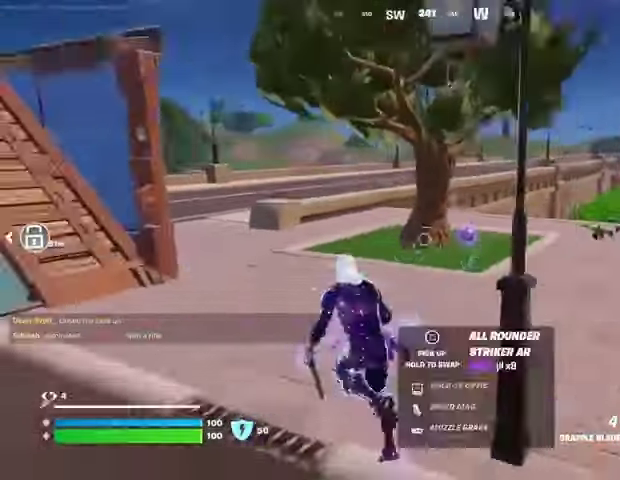
{"buttons": [], "left_stick": "up", "right_stick": "center", "events": [[33, "right_stick", "center"], [133, "left_stick", "up-right"], [267, "left_stick", "up"]]}
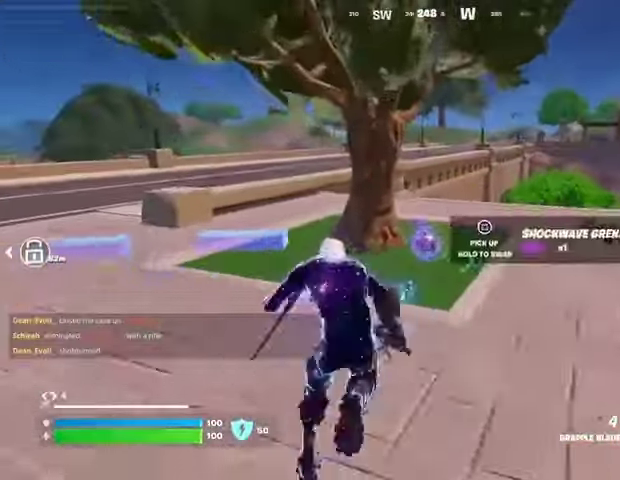
{"buttons": [], "left_stick": "up", "right_stick": "center", "events": [[67, "SQUARE", "down"], [167, "SQUARE", "up"], [200, "left_stick", "up-left"], [233, "right_stick", "left"], [400, "right_stick", "center"], [500, "left_stick", "up"]]}
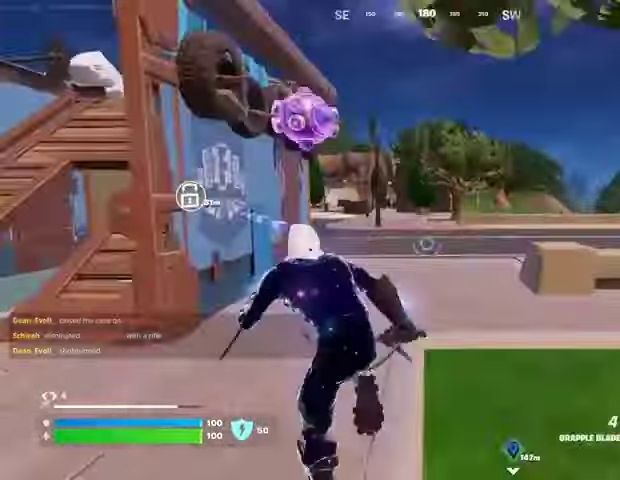
{"buttons": [], "left_stick": "up", "right_stick": "center", "events": []}
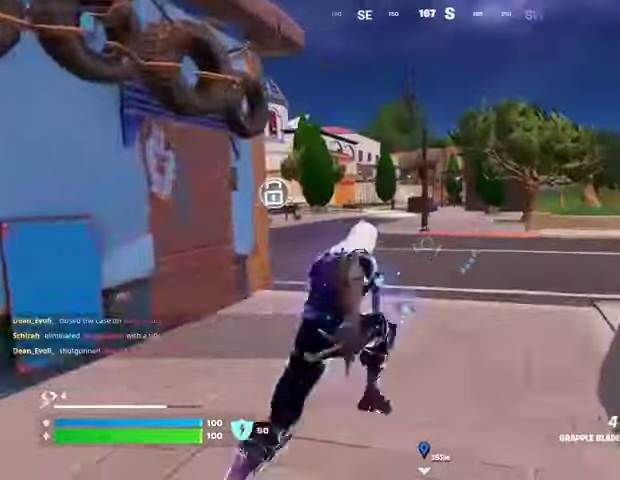
{"buttons": [], "left_stick": "up", "right_stick": "center", "events": []}
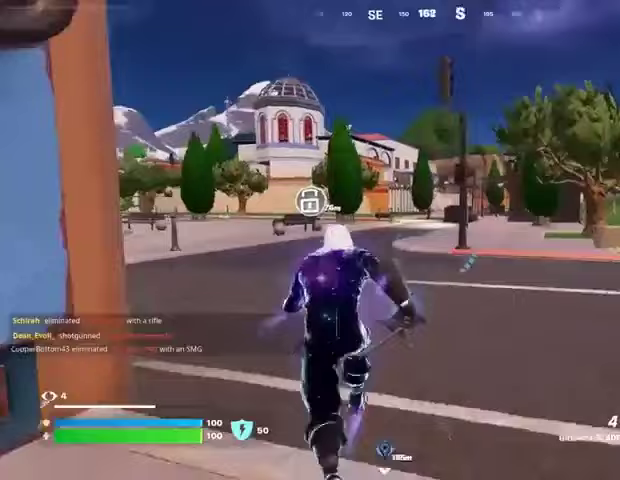
{"buttons": [], "left_stick": "up", "right_stick": "center", "events": [[233, "CROSS", "down"], [300, "CROSS", "up"]]}
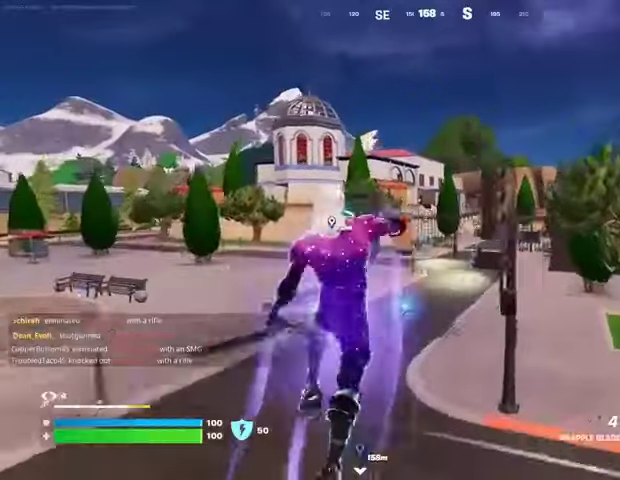
{"buttons": [], "left_stick": "up", "right_stick": "center", "events": []}